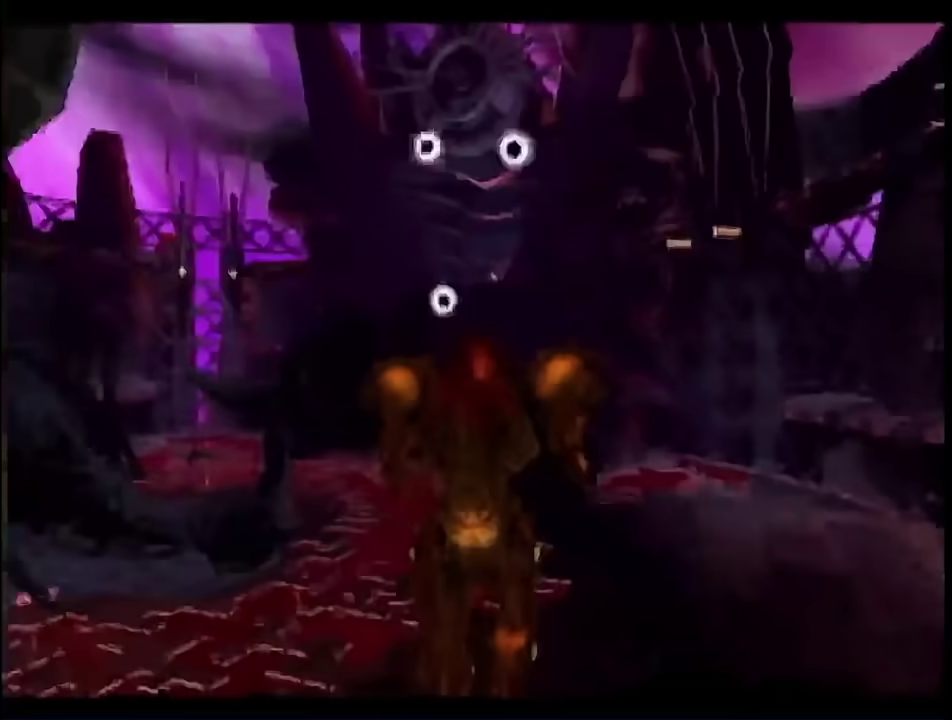
Gameplay with a controller (Nintendo layout); each line is a JSON object with the inputs held at the frame after it. "events" lists button and stick changes between this image and that frame as [ms after this image, input, new state], when the widget could be followed in between. This overlay highlights the sticks when they move; stick clicks (L3 R3) are not distinguishable. Not read: L2 L3 R3 Y other_buttons.
{"buttons": ["A", "R1"], "left_stick": "left", "right_stick": "center", "events": []}
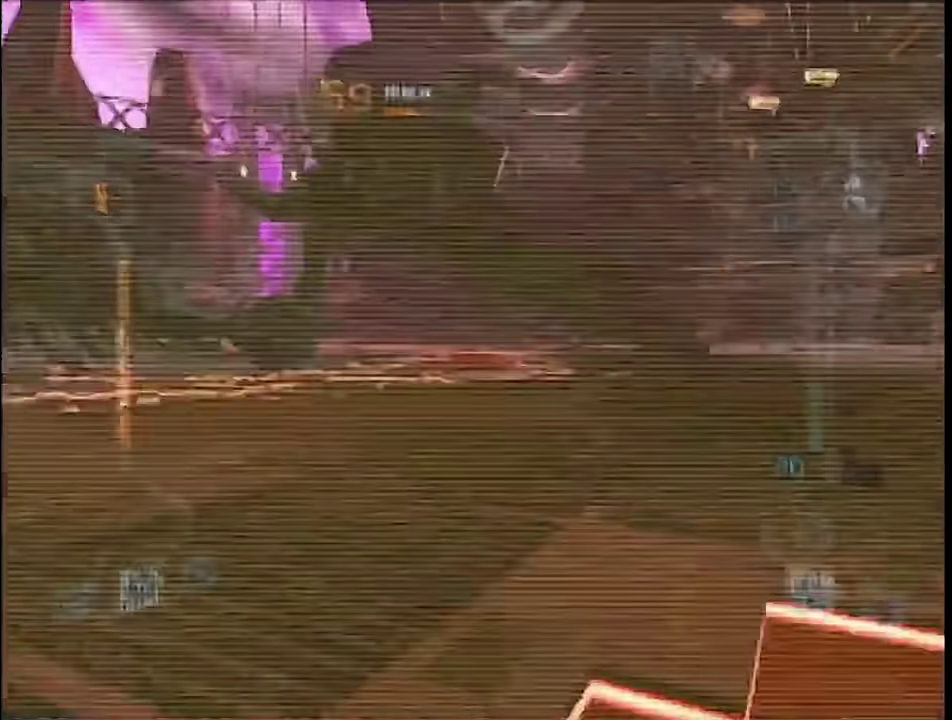
{"buttons": ["A", "R1"], "left_stick": "left", "right_stick": "center", "events": []}
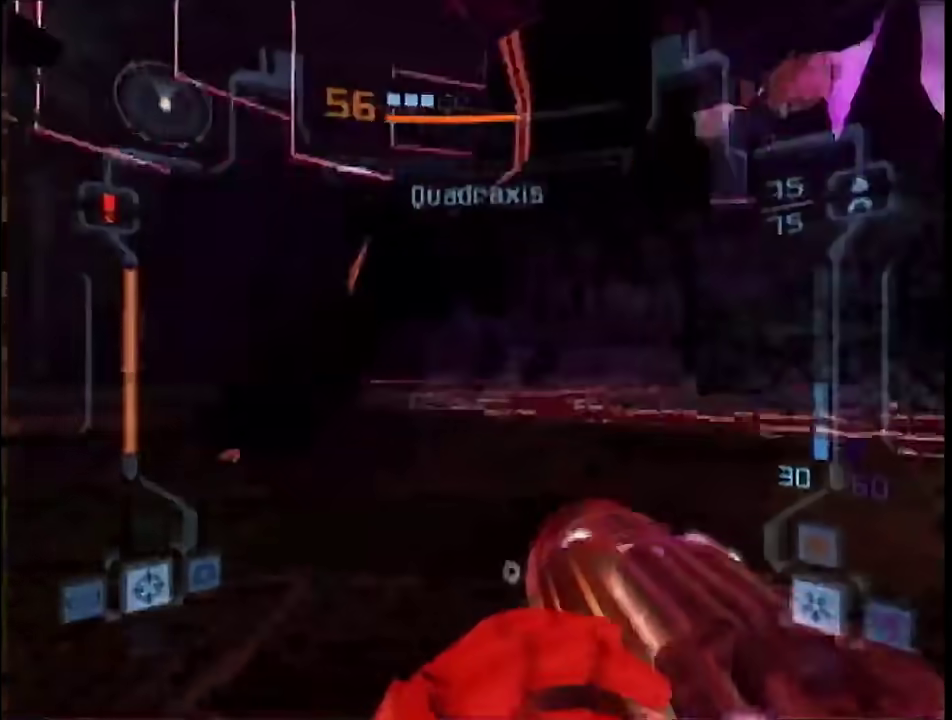
{"buttons": ["A", "L1", "R1"], "left_stick": "down", "right_stick": "center", "events": [[50, "left_stick", "down-left"], [267, "L1", "down"], [483, "left_stick", "down"]]}
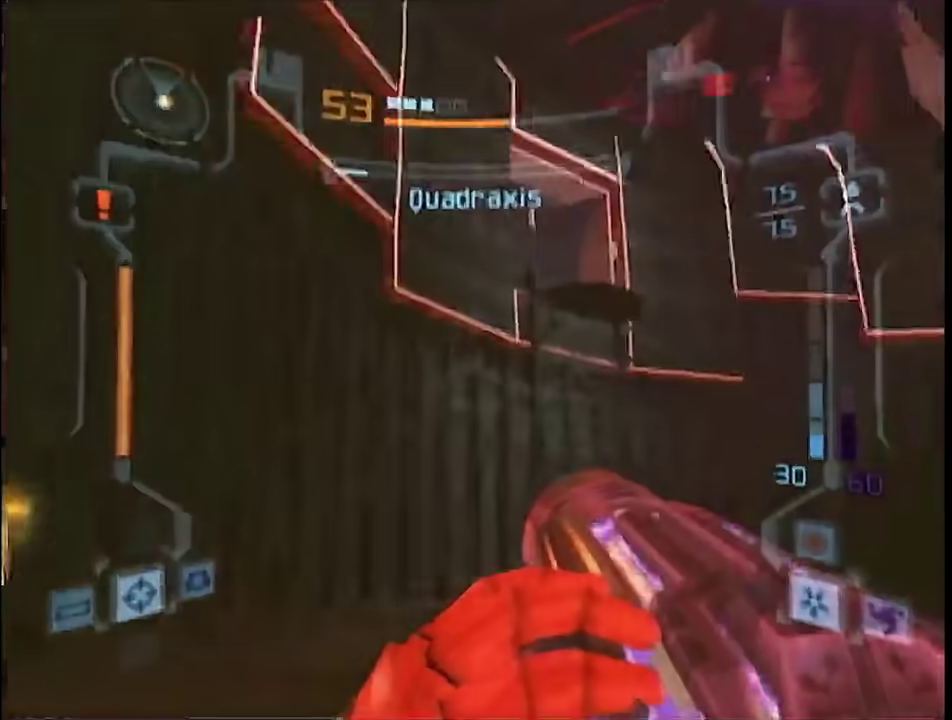
{"buttons": ["A", "L1"], "left_stick": "down", "right_stick": "center", "events": [[417, "R1", "up"]]}
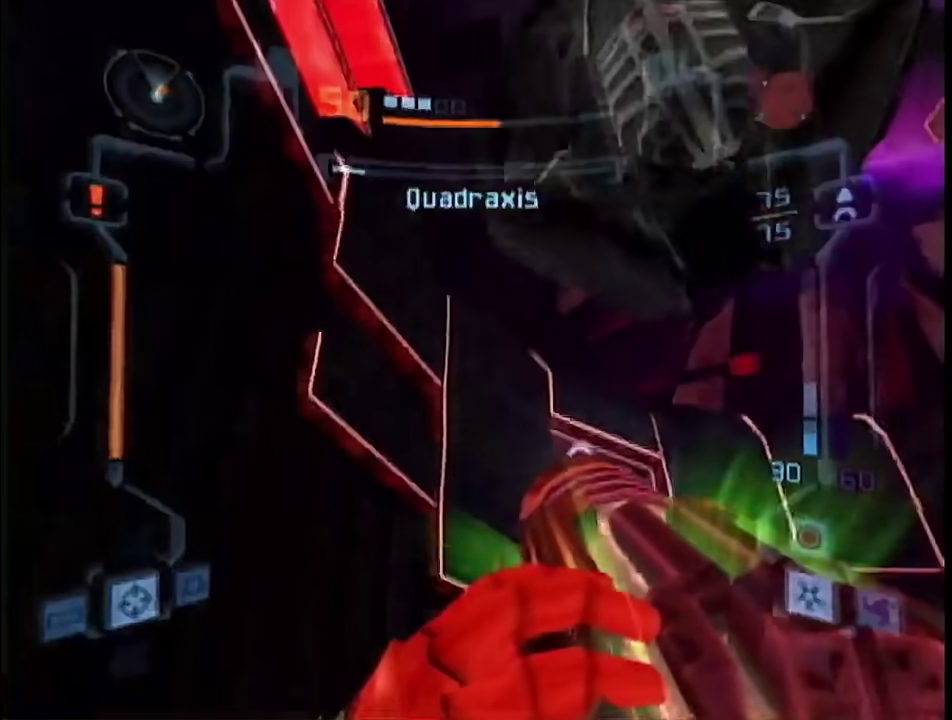
{"buttons": ["A", "L1", "R1"], "left_stick": "up-right", "right_stick": "center", "events": [[167, "B", "down"], [167, "left_stick", "down-right"], [300, "left_stick", "right"], [350, "B", "up"], [383, "left_stick", "up-right"], [450, "R1", "down"]]}
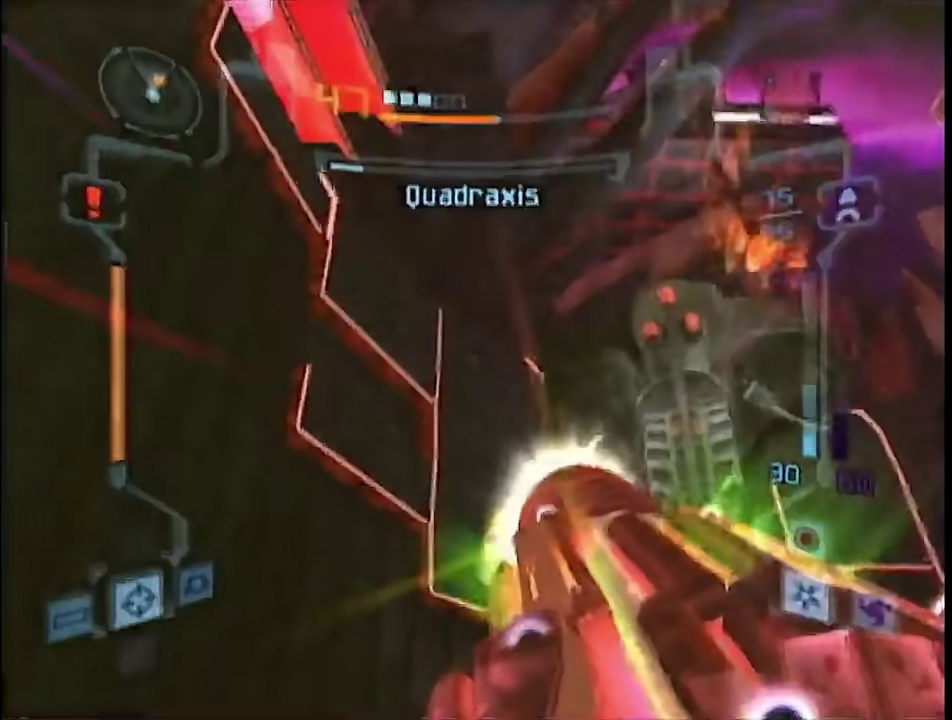
{"buttons": ["A", "L1"], "left_stick": "up", "right_stick": "center", "events": [[100, "R1", "up"], [250, "left_stick", "up"]]}
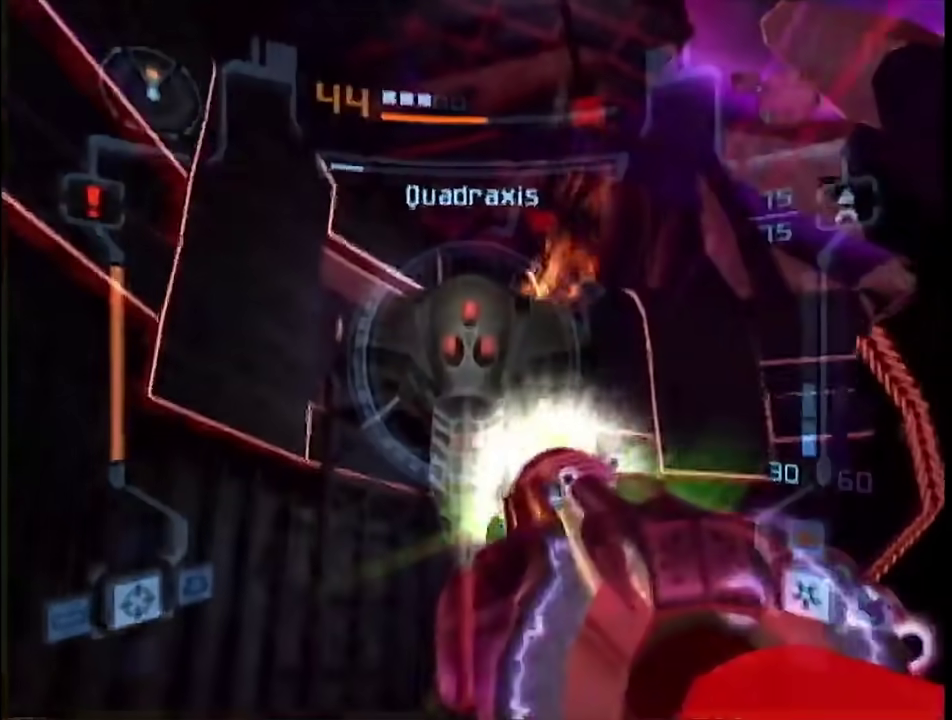
{"buttons": ["A", "R1"], "left_stick": "right", "right_stick": "center", "events": [[300, "A", "up"], [383, "A", "down"], [450, "L1", "up"], [450, "R1", "down"], [483, "left_stick", "right"]]}
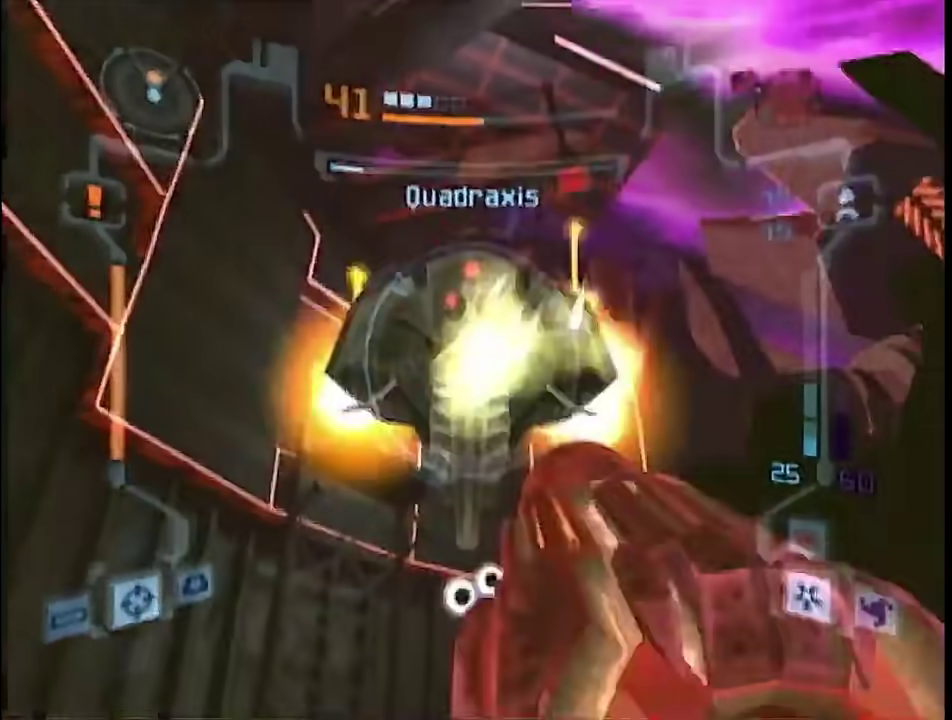
{"buttons": ["L1"], "left_stick": "up-right", "right_stick": "center", "events": [[17, "A", "up"], [50, "L1", "down"], [200, "R1", "up"], [300, "B", "down"], [417, "B", "up"], [417, "left_stick", "up-right"]]}
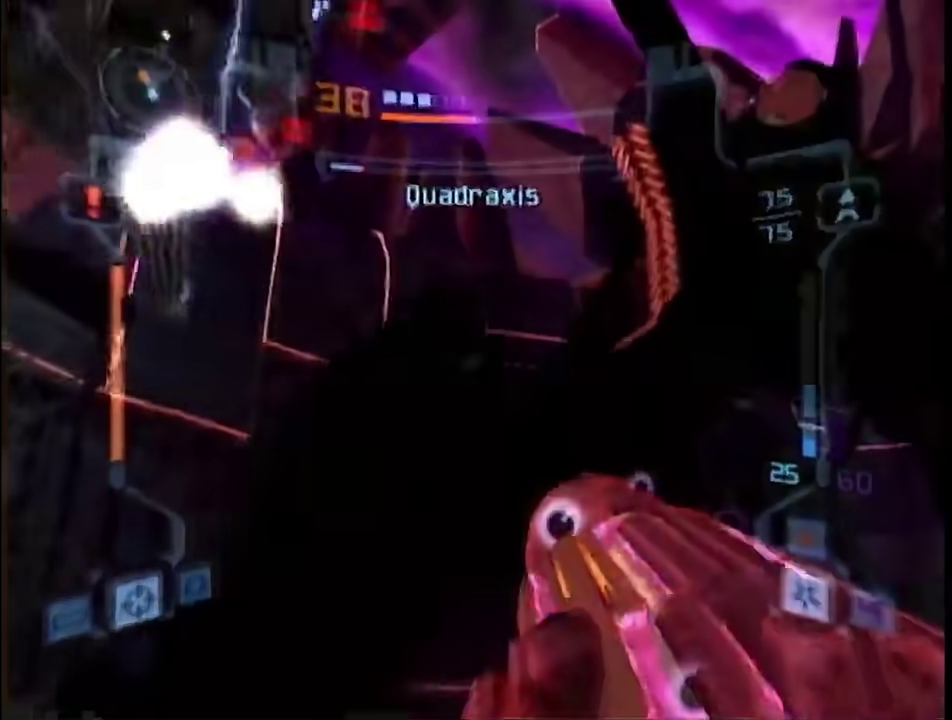
{"buttons": ["L1"], "left_stick": "up", "right_stick": "center"}
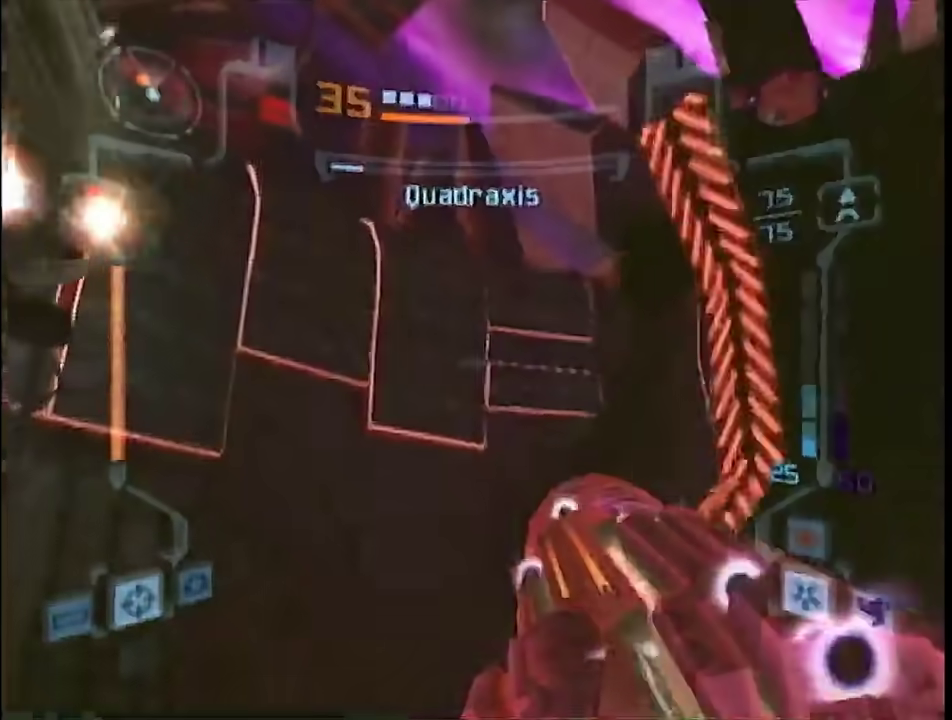
{"buttons": ["L1", "R1"], "left_stick": "down-left", "right_stick": "center"}
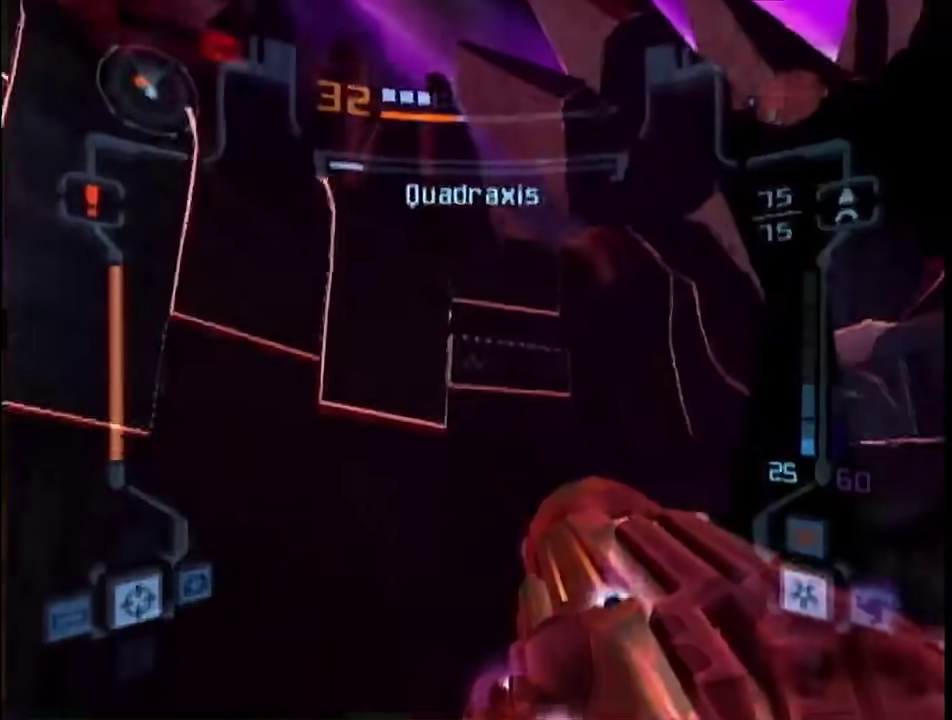
{"buttons": ["L1"], "left_stick": "center", "right_stick": "center"}
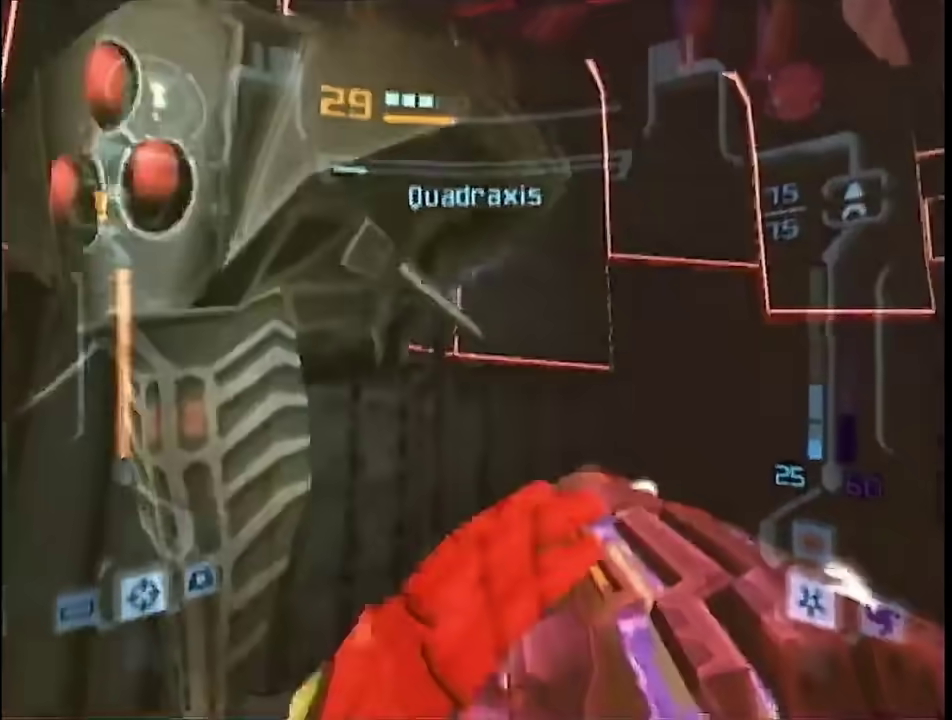
{"buttons": ["L1"], "left_stick": "center", "right_stick": "center", "events": [[100, "left_stick", "down-right"], [200, "left_stick", "center"]]}
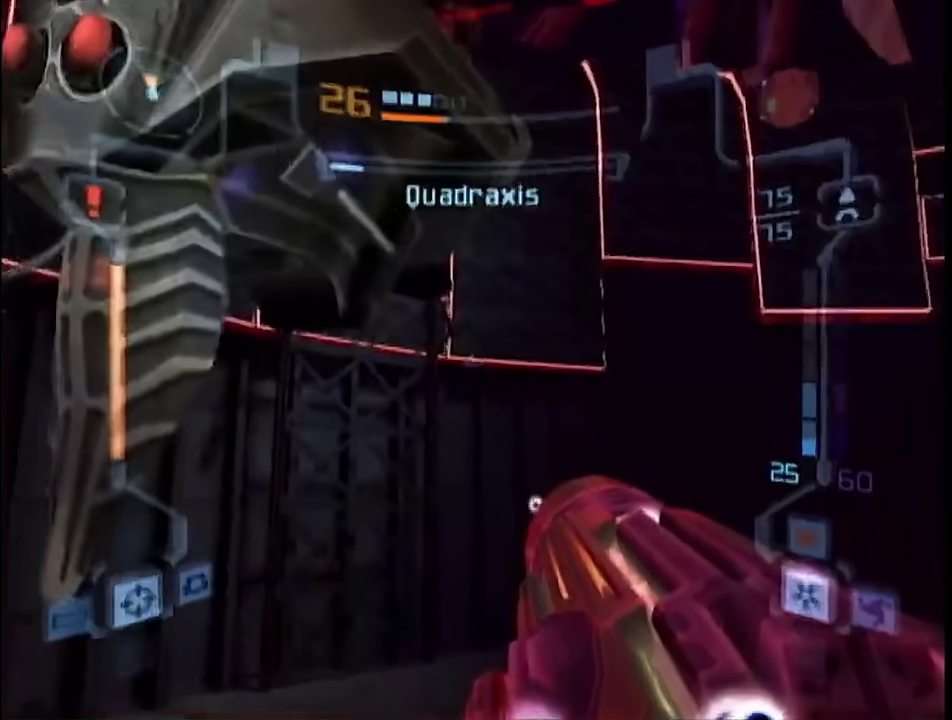
{"buttons": ["L1"], "left_stick": "center", "right_stick": "center", "events": []}
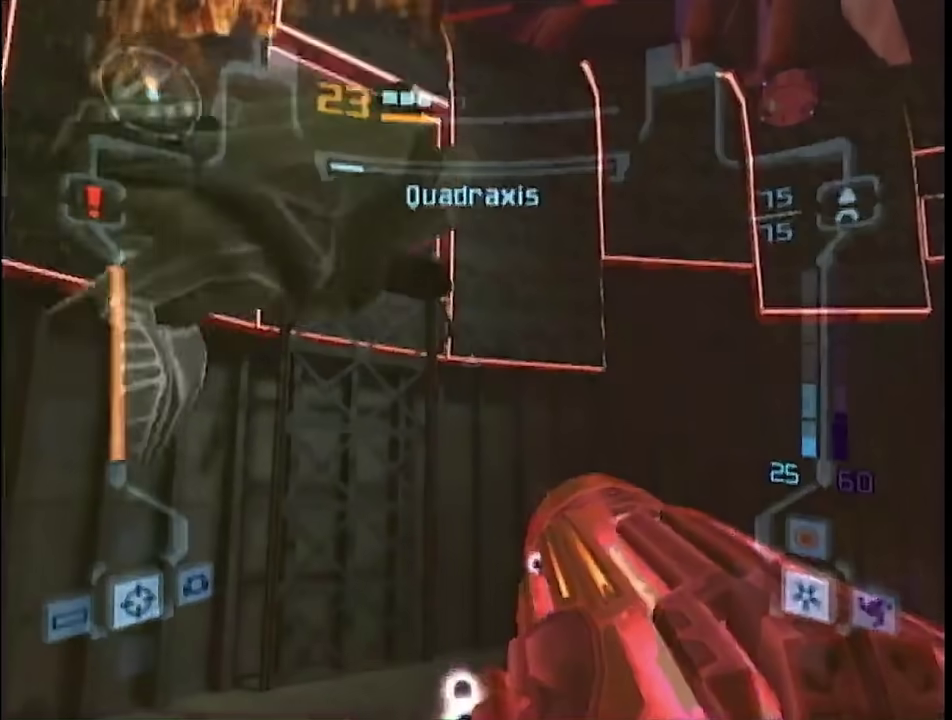
{"buttons": ["L1"], "left_stick": "center", "right_stick": "center", "events": [[300, "left_stick", "down"], [350, "X", "down"], [350, "left_stick", "down-right"], [400, "X", "up"], [450, "left_stick", "center"]]}
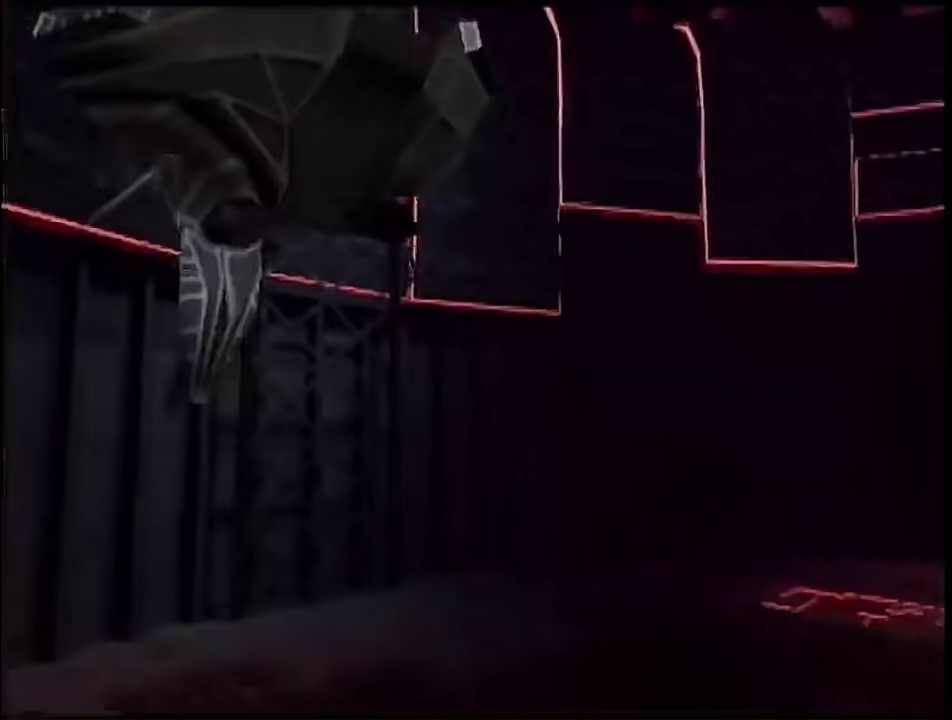
{"buttons": ["R1"], "left_stick": "center", "right_stick": "center", "events": [[50, "L1", "up"], [50, "R1", "down"]]}
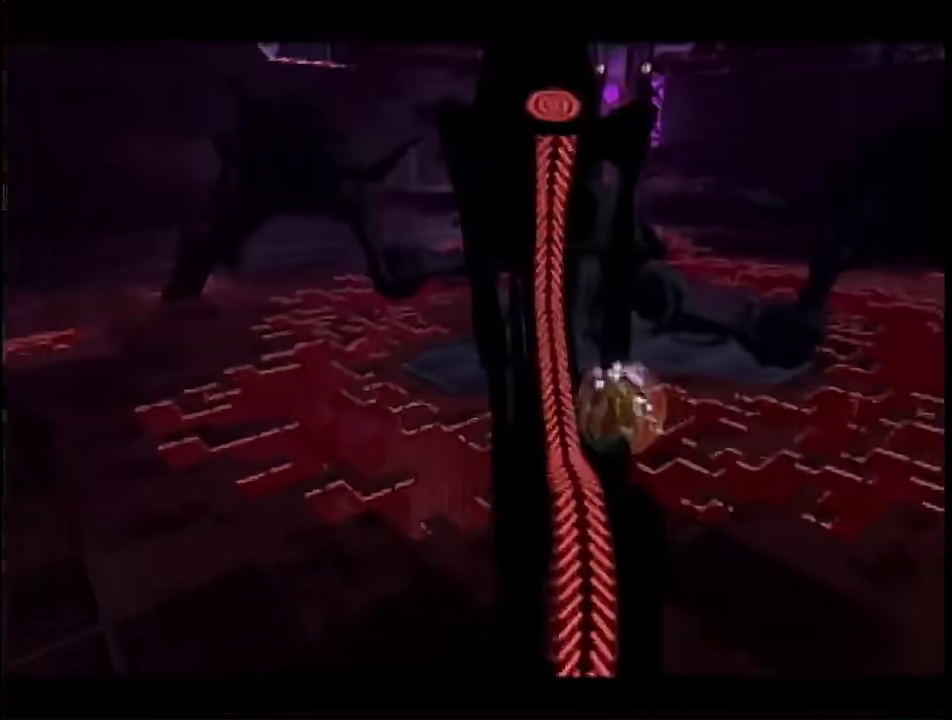
{"buttons": ["R1"], "left_stick": "up-left", "right_stick": "center", "events": [[217, "left_stick", "up-left"]]}
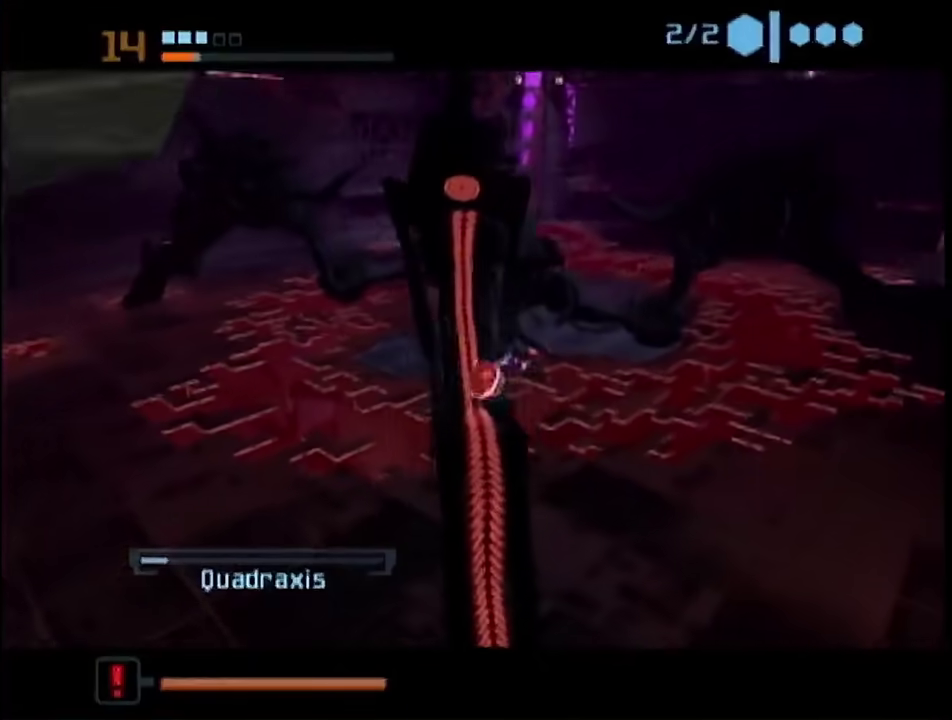
{"buttons": ["B", "R1"], "left_stick": "up", "right_stick": "center", "events": [[183, "left_stick", "up"], [383, "B", "down"]]}
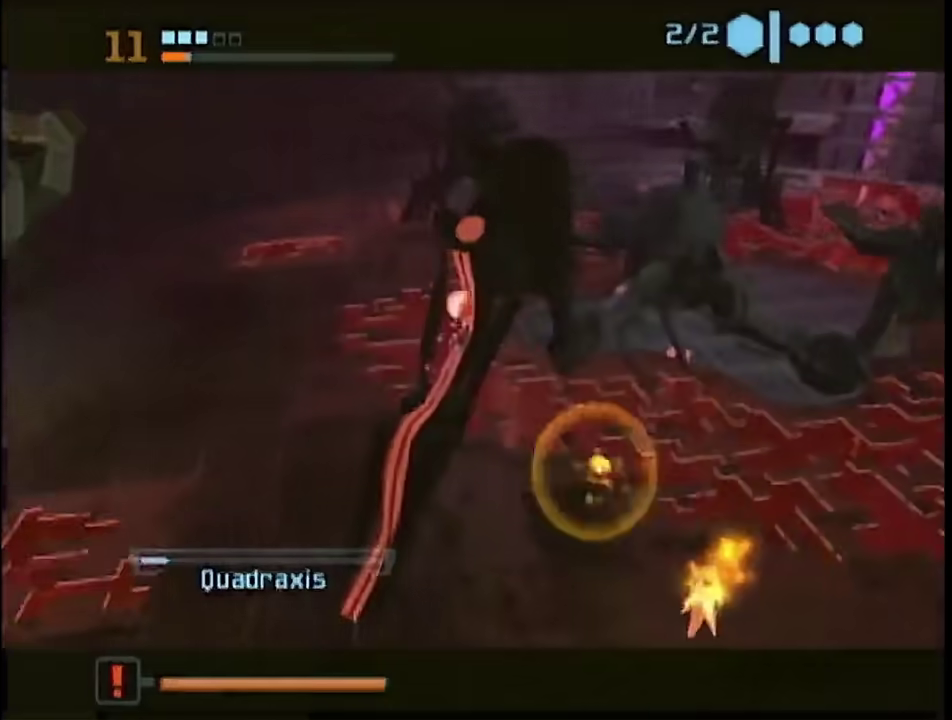
{"buttons": ["B", "R1"], "left_stick": "up-right", "right_stick": "center", "events": [[167, "left_stick", "up-right"]]}
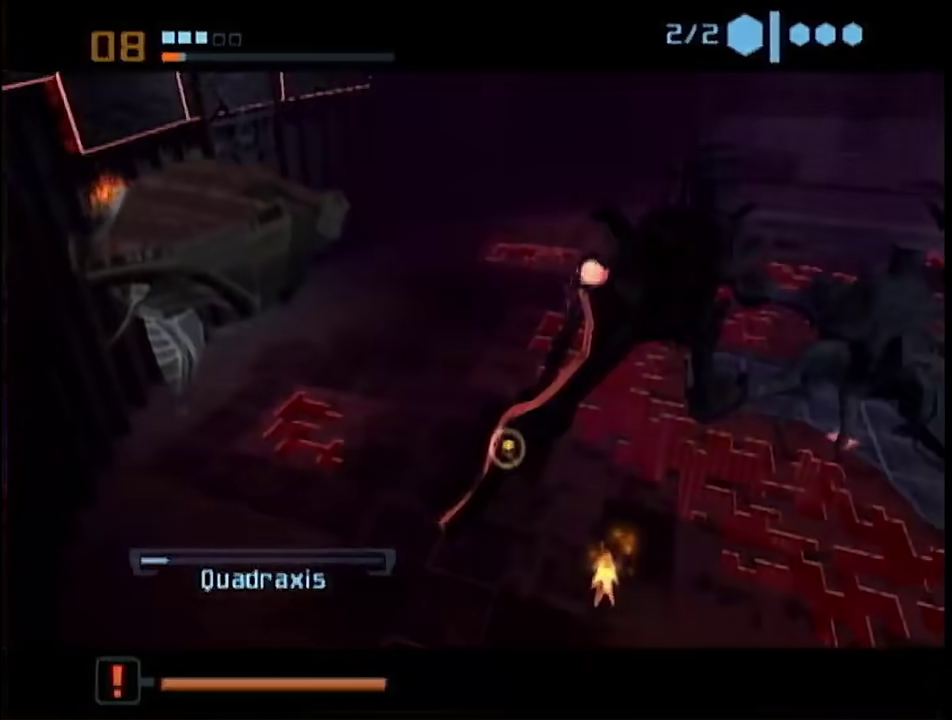
{"buttons": ["R1"], "left_stick": "down-right", "right_stick": "center", "events": [[67, "left_stick", "center"], [233, "B", "up"], [350, "left_stick", "down-left"], [417, "left_stick", "down"], [483, "left_stick", "down-right"]]}
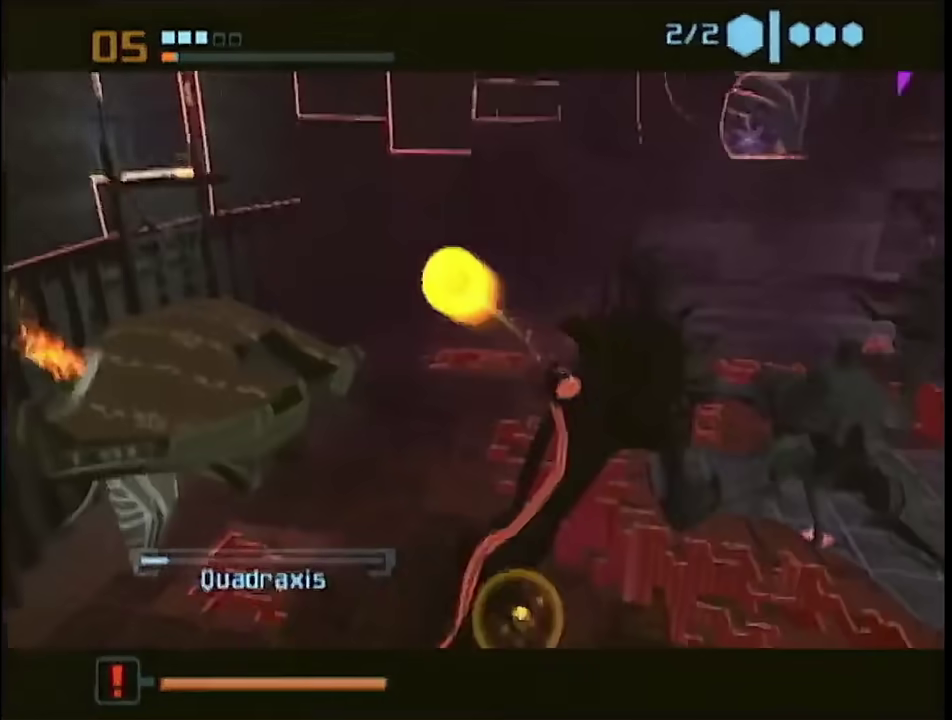
{"buttons": ["R1"], "left_stick": "right", "right_stick": "center", "events": [[450, "left_stick", "right"]]}
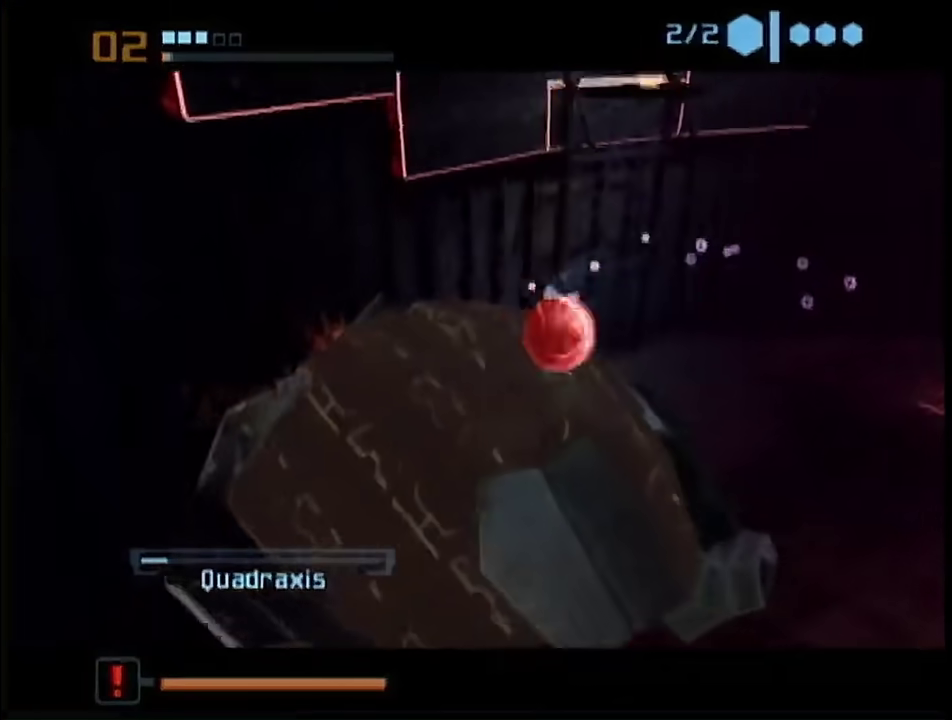
{"buttons": ["R1"], "left_stick": "down-right", "right_stick": "center", "events": [[450, "left_stick", "down-right"]]}
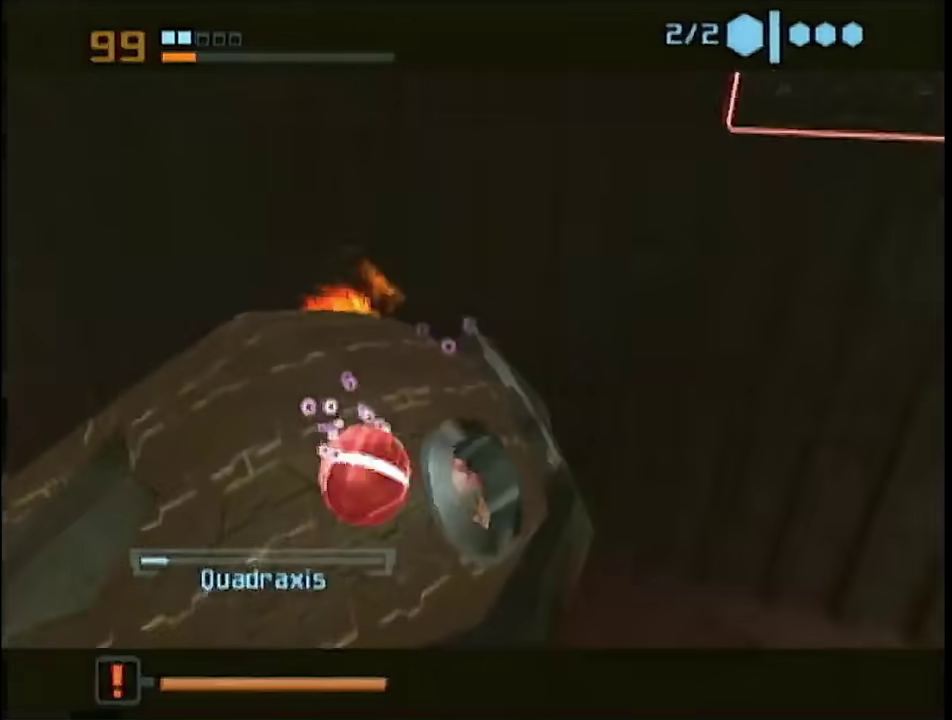
{"buttons": ["R1"], "left_stick": "down-right", "right_stick": "center", "events": [[133, "left_stick", "right"], [217, "left_stick", "up-right"], [300, "A", "down"], [317, "left_stick", "up-left"], [350, "A", "up"], [400, "left_stick", "down-right"]]}
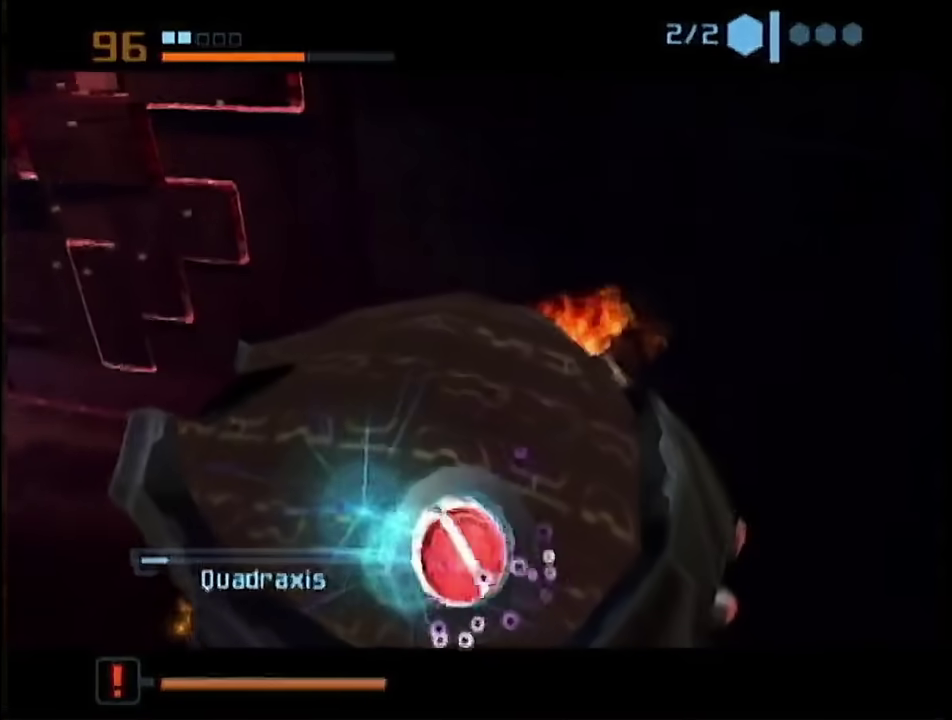
{"buttons": [], "left_stick": "center", "right_stick": "center", "events": [[17, "R1", "up"], [50, "left_stick", "left"], [117, "left_stick", "center"]]}
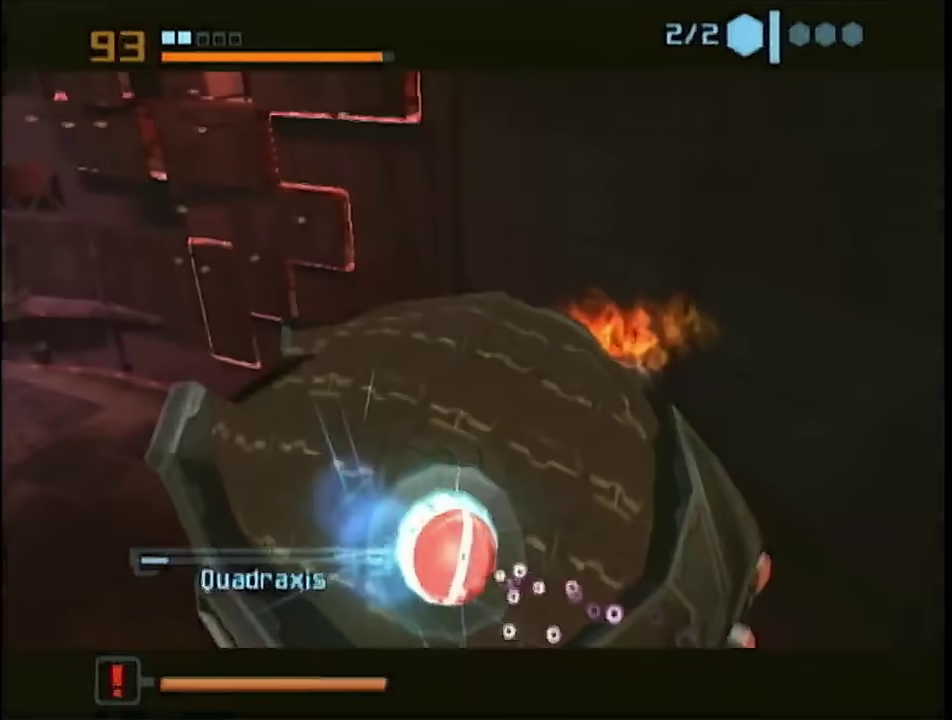
{"buttons": ["START"], "left_stick": "center", "right_stick": "center", "events": [[417, "START", "down"]]}
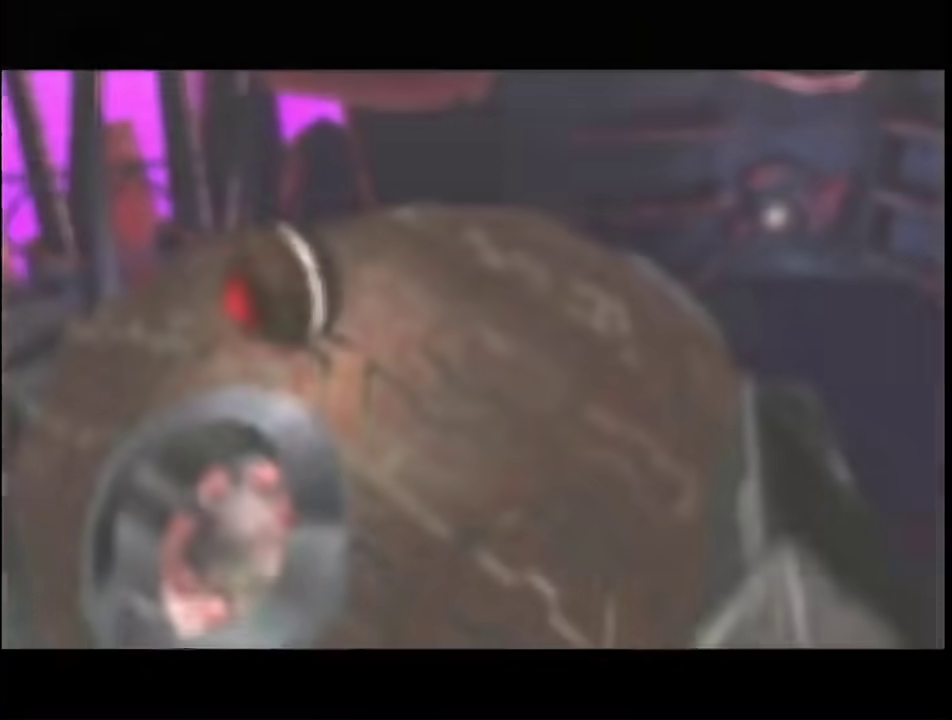
{"buttons": [], "left_stick": "center", "right_stick": "center", "events": [[17, "START", "up"], [100, "left_stick", "left"], [200, "left_stick", "center"]]}
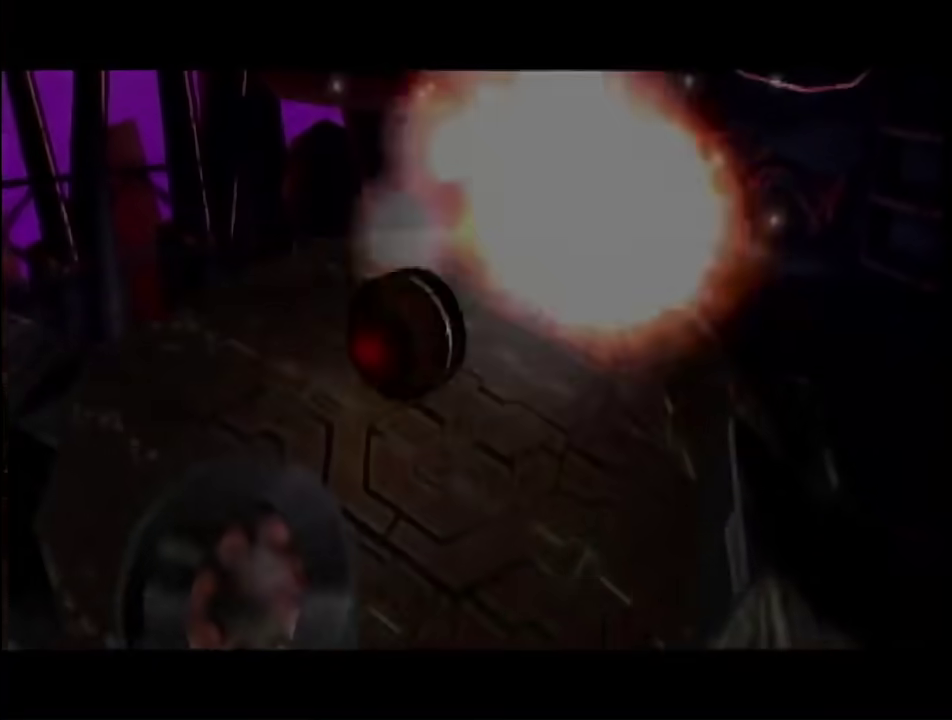
{"buttons": [], "left_stick": "center", "right_stick": "center", "events": []}
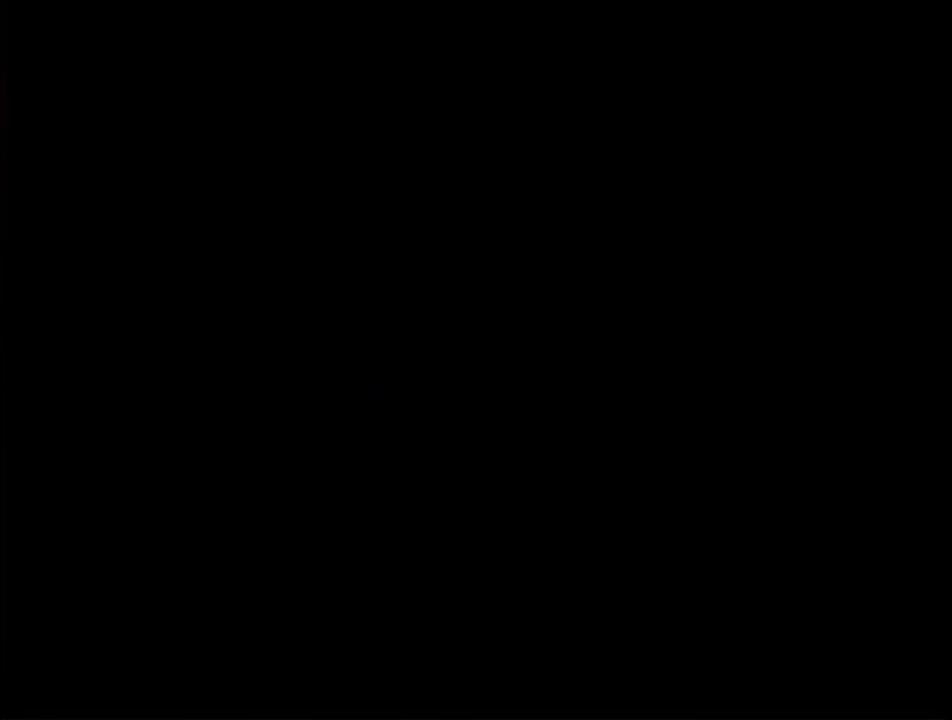
{"buttons": [], "left_stick": "center", "right_stick": "center", "events": []}
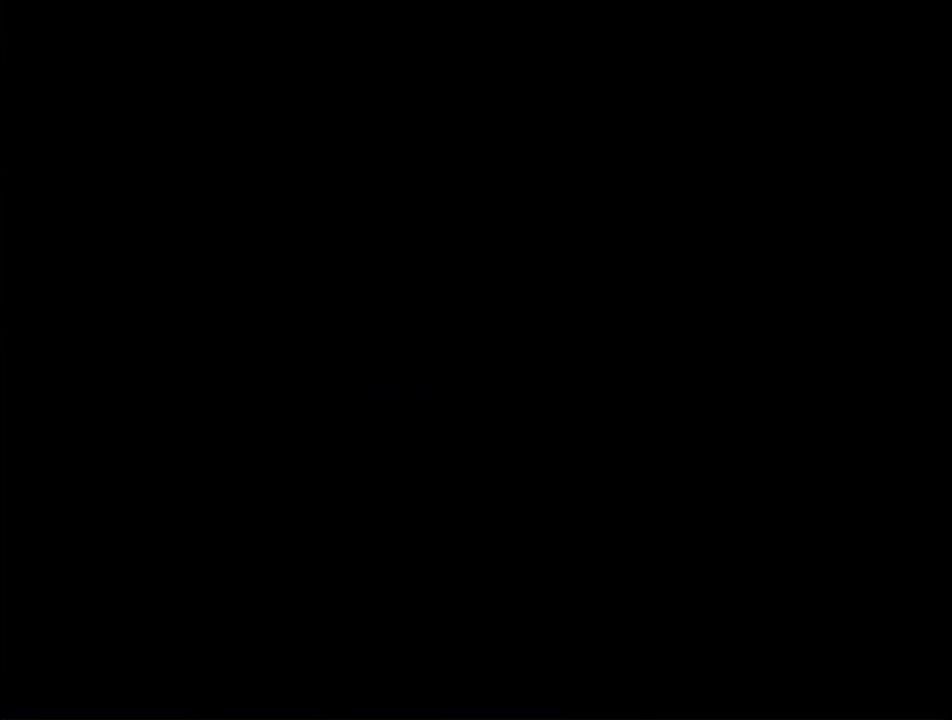
{"buttons": [], "left_stick": "center", "right_stick": "center", "events": []}
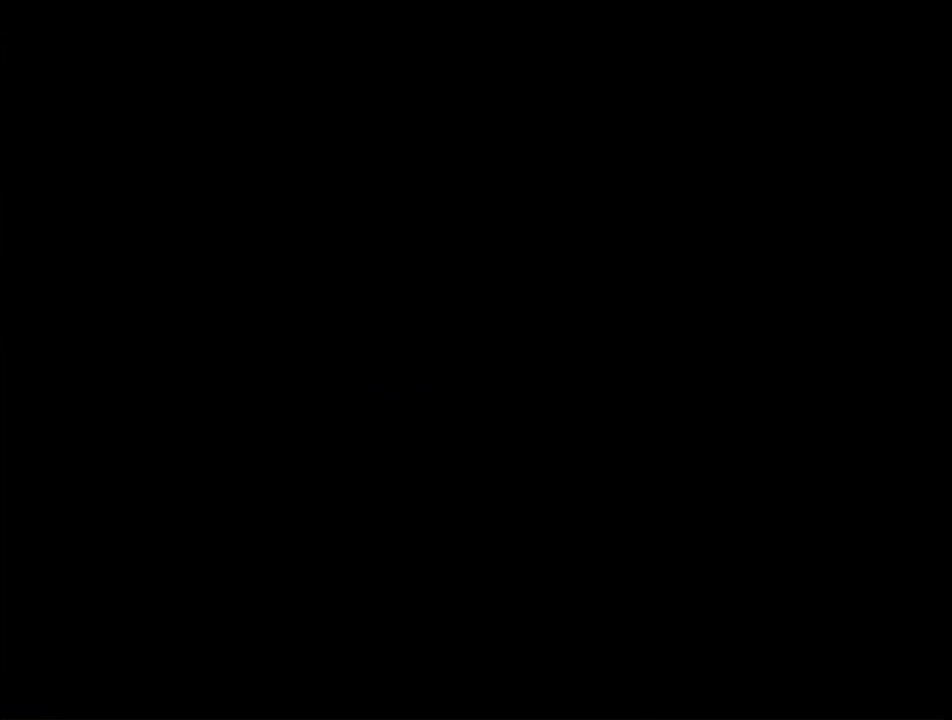
{"buttons": [], "left_stick": "up", "right_stick": "up", "events": [[133, "left_stick", "up"], [317, "right_stick", "up"]]}